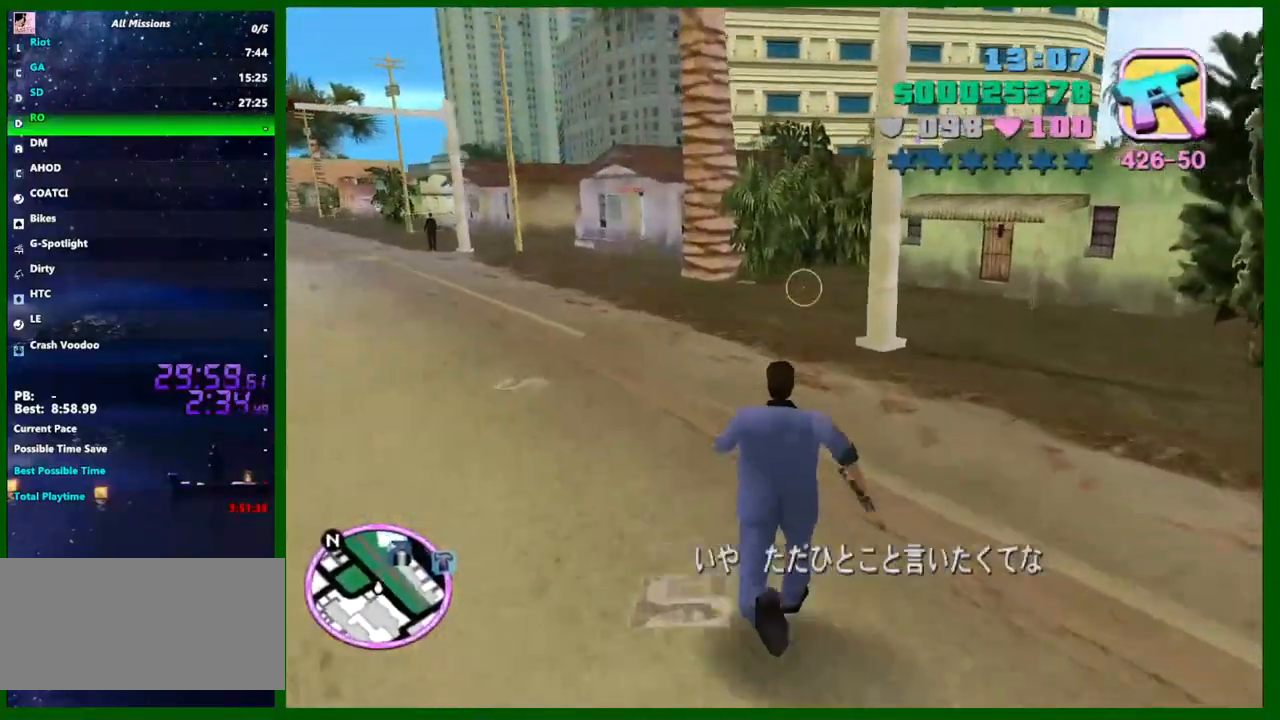
Gameplay with keyboard and mouse; each line is a JSON object with the keys and mouse buttons held at the frame after it. "events" lists presses ("down") and releases ("up") of "1", "2", "3", "4", "5", "a", "c", "caps_lock", "ctrl", "d", "down", "e", "escape", "f", "f1", "f2", "f3", "g", "h", "left", "q", "right", "s", "shift", "space", "tab", "up", "v", "w", "x", "y", "z", "mouse_left", "mouse_middle", "mouse_right", "mouse_wheel_up" and "mouse_wheel_down" between this image and that frame as [ms after this image, input, new state], when the widget could be followed in between. "mouse_left", "mouse_middle", "mouse_right", "mouse_wheel_up", "mouse_wheel_down" = the "left", "middle", "right", "wheel_up", "wheel_down" buttons of the "mouse" list. No other keys are recorded. Not read: mouse_move.
{"keys": ["left", "shift", "w"], "mouse": [], "events": [[67, "shift", "up"], [167, "shift", "down"], [250, "shift", "up"], [300, "shift", "down"], [433, "shift", "up"], [483, "shift", "down"]]}
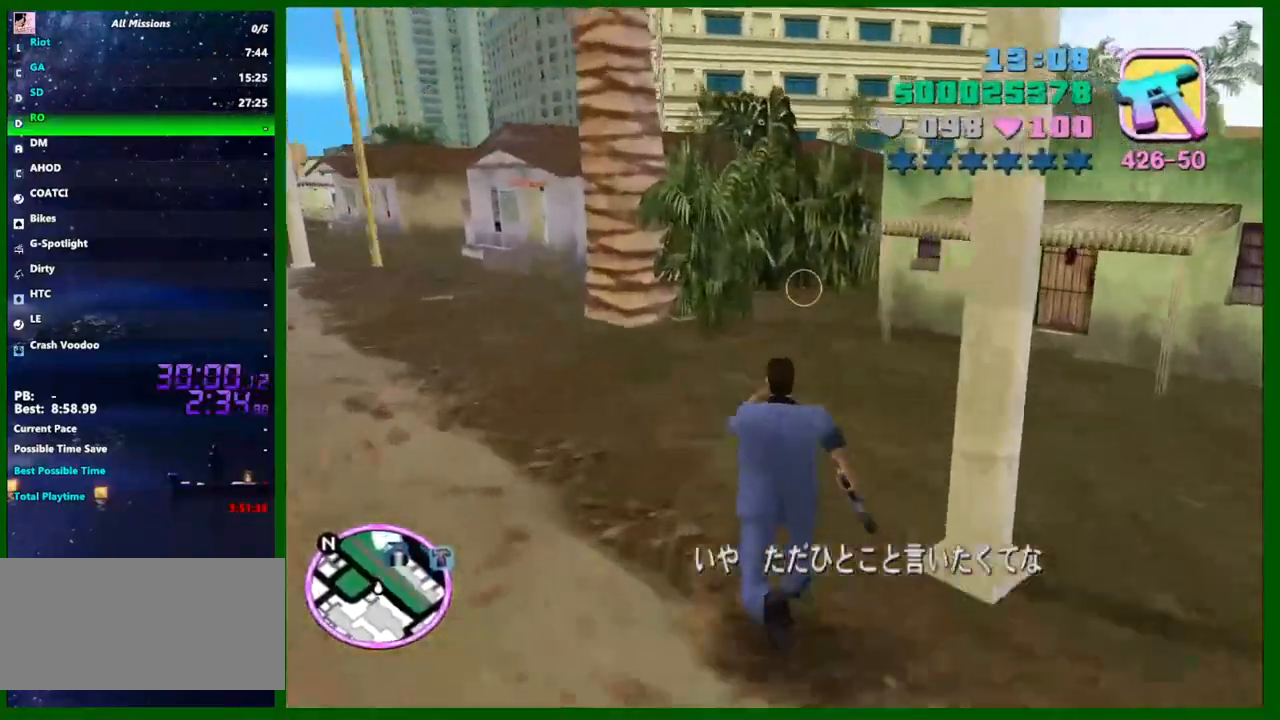
{"keys": ["left", "w"], "mouse": [], "events": [[83, "shift", "up"], [167, "shift", "down"], [267, "shift", "up"], [367, "shift", "down"], [450, "shift", "up"]]}
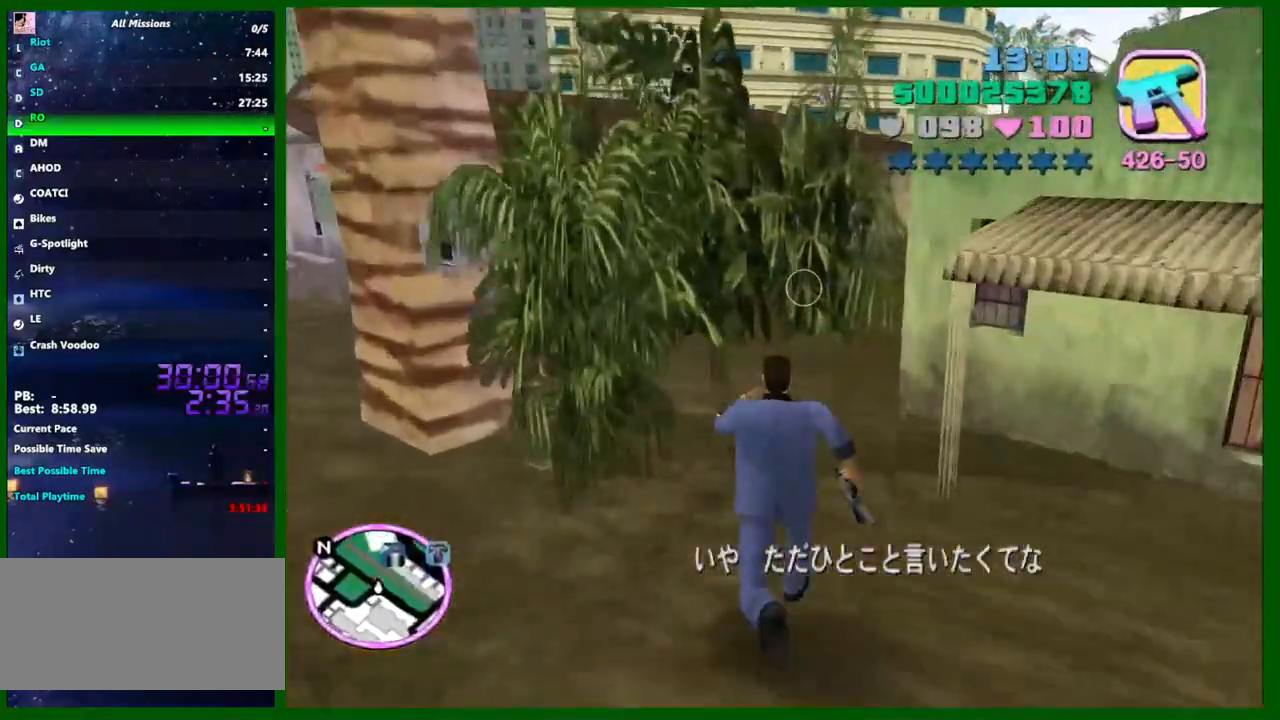
{"keys": ["left", "shift", "w"], "mouse": [], "events": [[50, "shift", "down"], [150, "shift", "up"], [183, "shift", "down"], [333, "shift", "up"], [383, "shift", "down"]]}
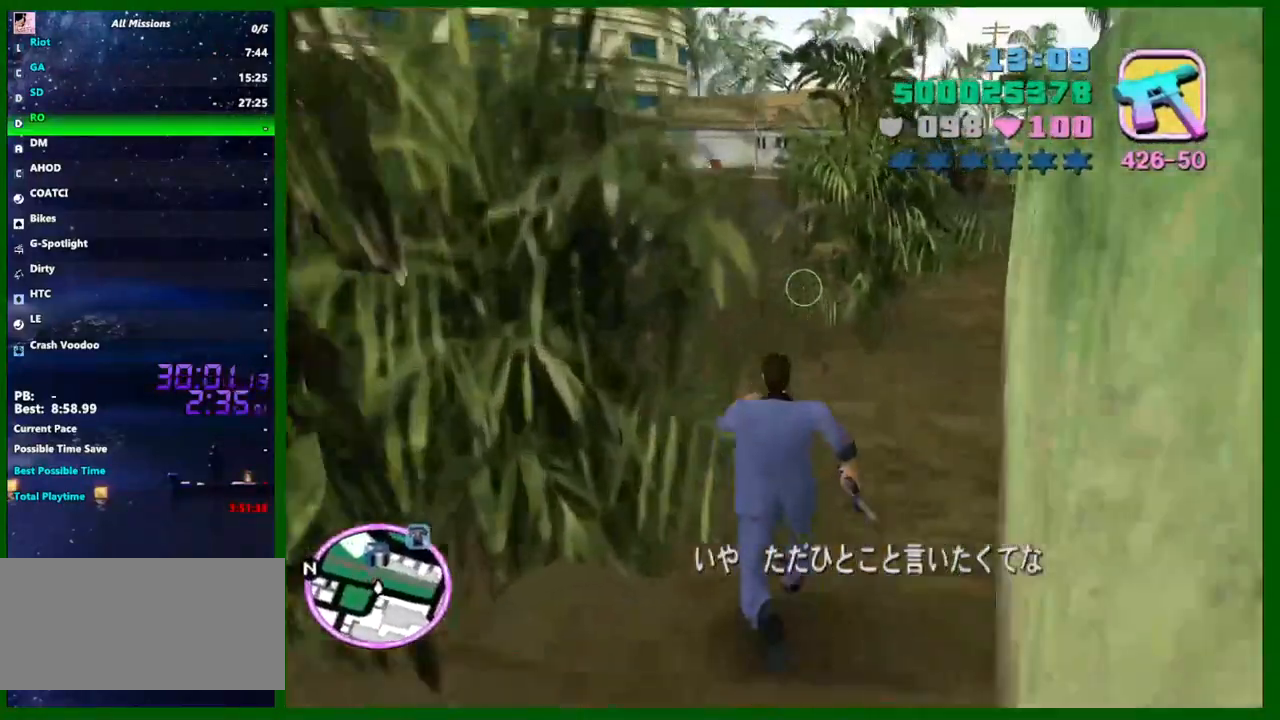
{"keys": ["left", "shift", "w"], "mouse": [], "events": [[17, "shift", "up"], [67, "shift", "down"], [167, "shift", "up"], [250, "shift", "down"], [350, "shift", "up"], [433, "shift", "down"]]}
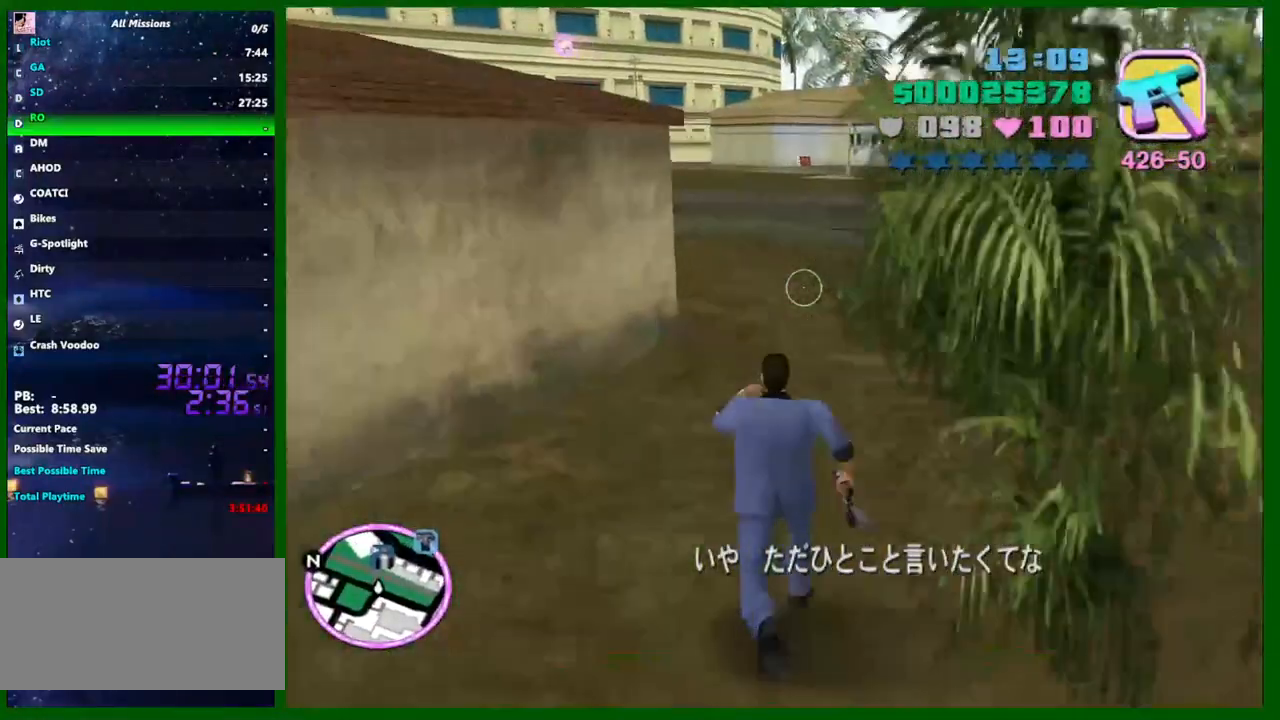
{"keys": ["a", "left", "shift", "w"], "mouse": [], "events": [[33, "shift", "up"], [133, "shift", "down"], [217, "shift", "up"], [317, "shift", "down"], [400, "shift", "up"], [500, "a", "down"], [500, "shift", "down"]]}
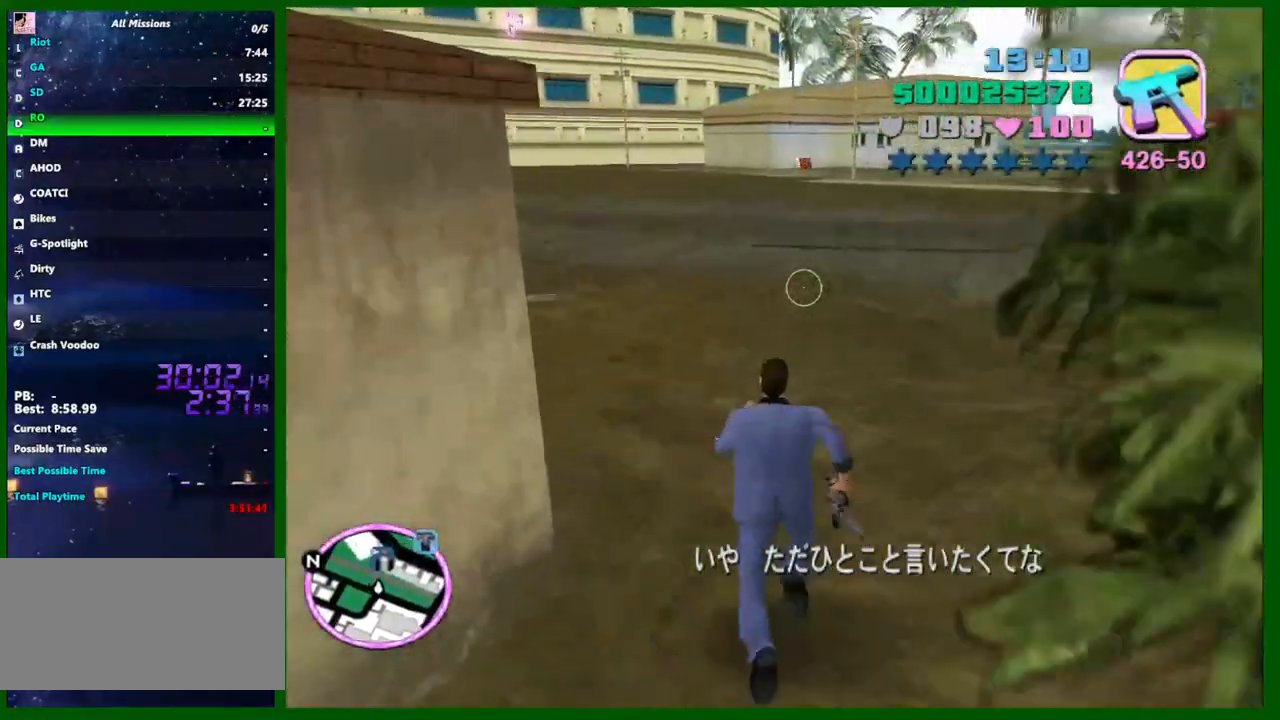
{"keys": ["a", "left", "w"], "mouse": [], "events": [[100, "shift", "up"], [150, "shift", "down"], [283, "shift", "up"], [333, "shift", "down"], [417, "shift", "up"]]}
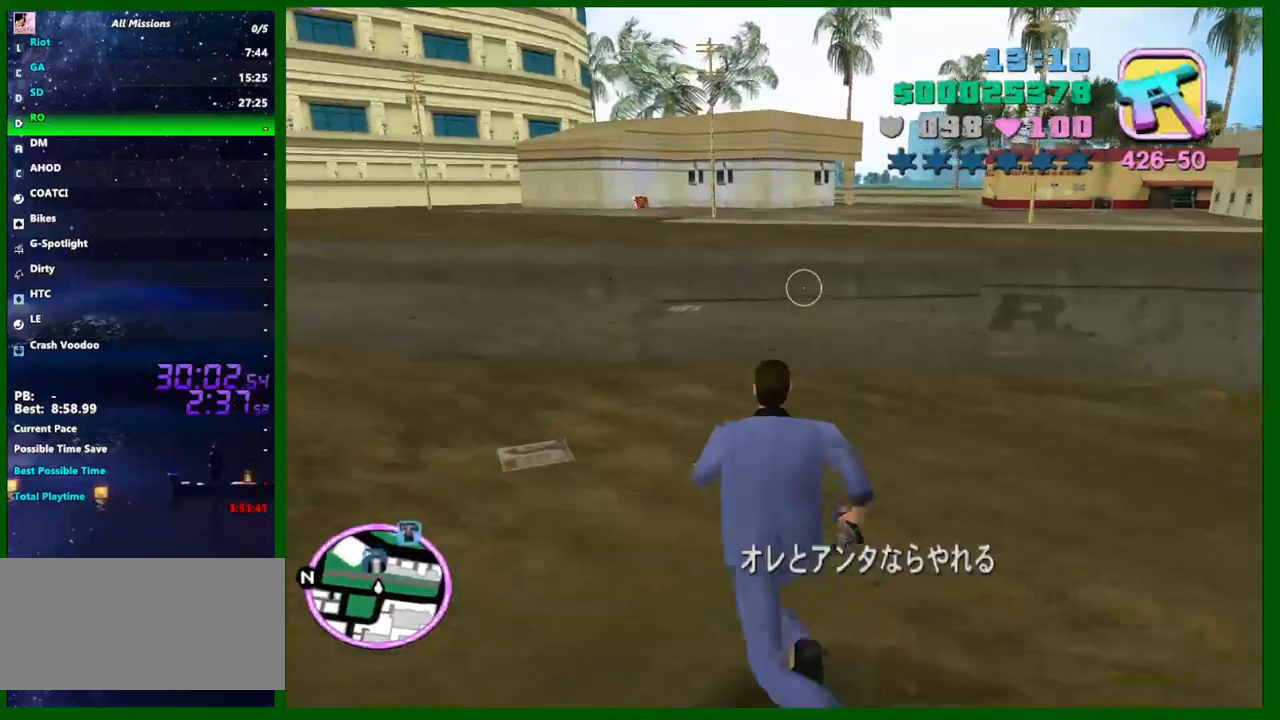
{"keys": ["a", "left", "w"], "mouse": [], "events": [[17, "shift", "down"], [117, "shift", "up"], [167, "shift", "down"], [300, "shift", "up"], [350, "shift", "down"], [433, "shift", "up"]]}
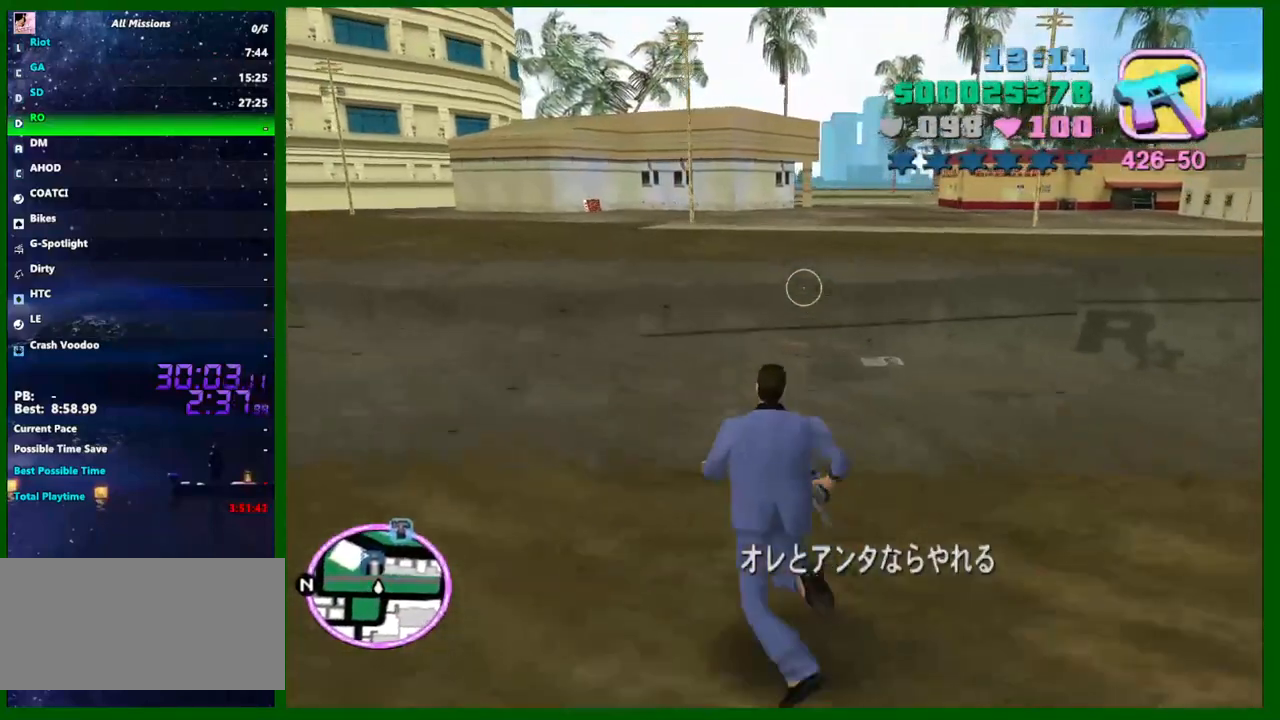
{"keys": ["a", "left", "w"], "mouse": [], "events": [[33, "shift", "down"], [133, "shift", "up"], [217, "shift", "down"], [317, "shift", "up"], [367, "shift", "down"], [500, "shift", "up"]]}
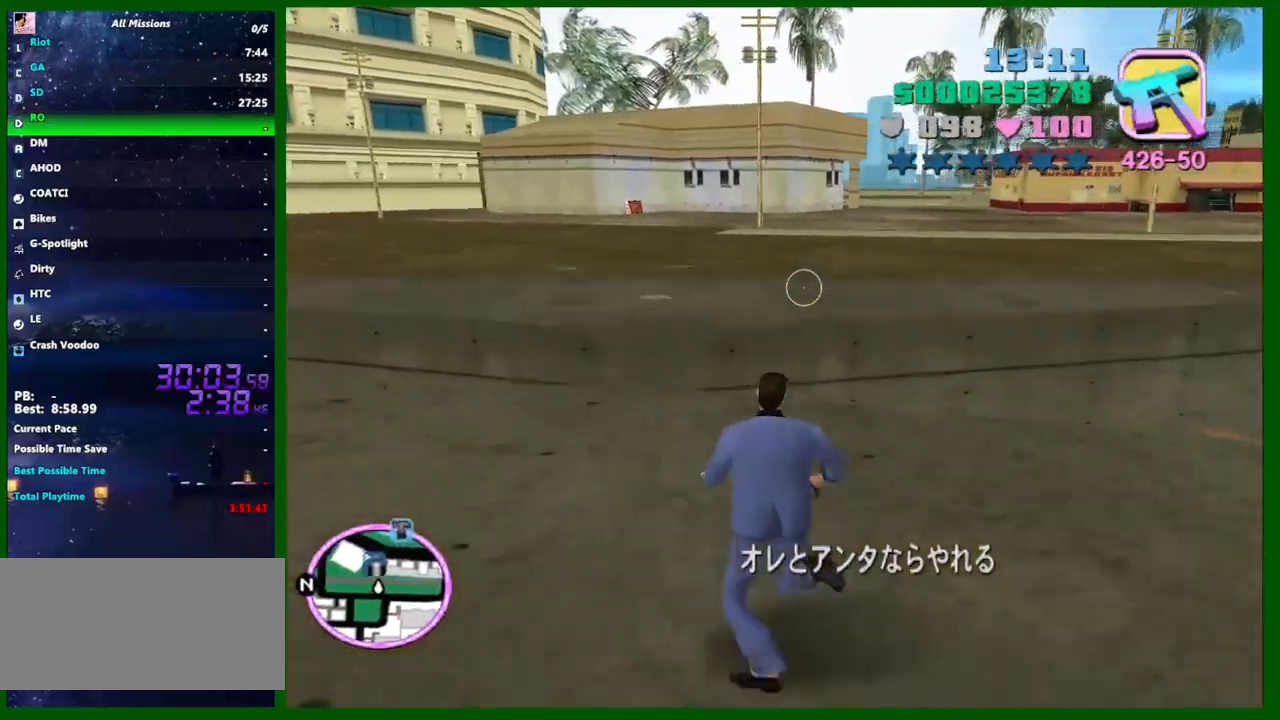
{"keys": ["left", "shift", "space", "w"], "mouse": [], "events": [[50, "shift", "down"], [150, "shift", "up"], [233, "shift", "down"], [333, "a", "up"], [333, "shift", "up"], [467, "shift", "down"], [467, "space", "down"]]}
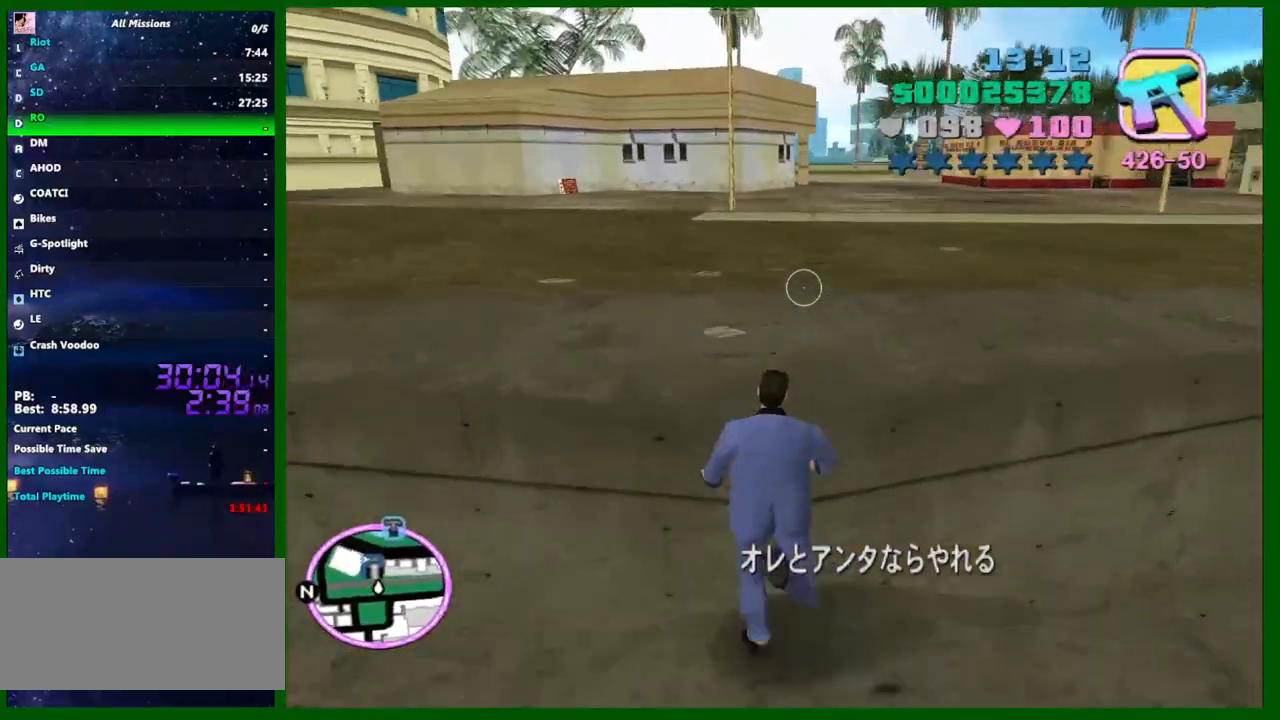
{"keys": ["left", "w"], "mouse": [], "events": [[17, "shift", "up"], [67, "space", "up"], [117, "shift", "down"], [250, "shift", "up"], [350, "shift", "down"], [433, "shift", "up"]]}
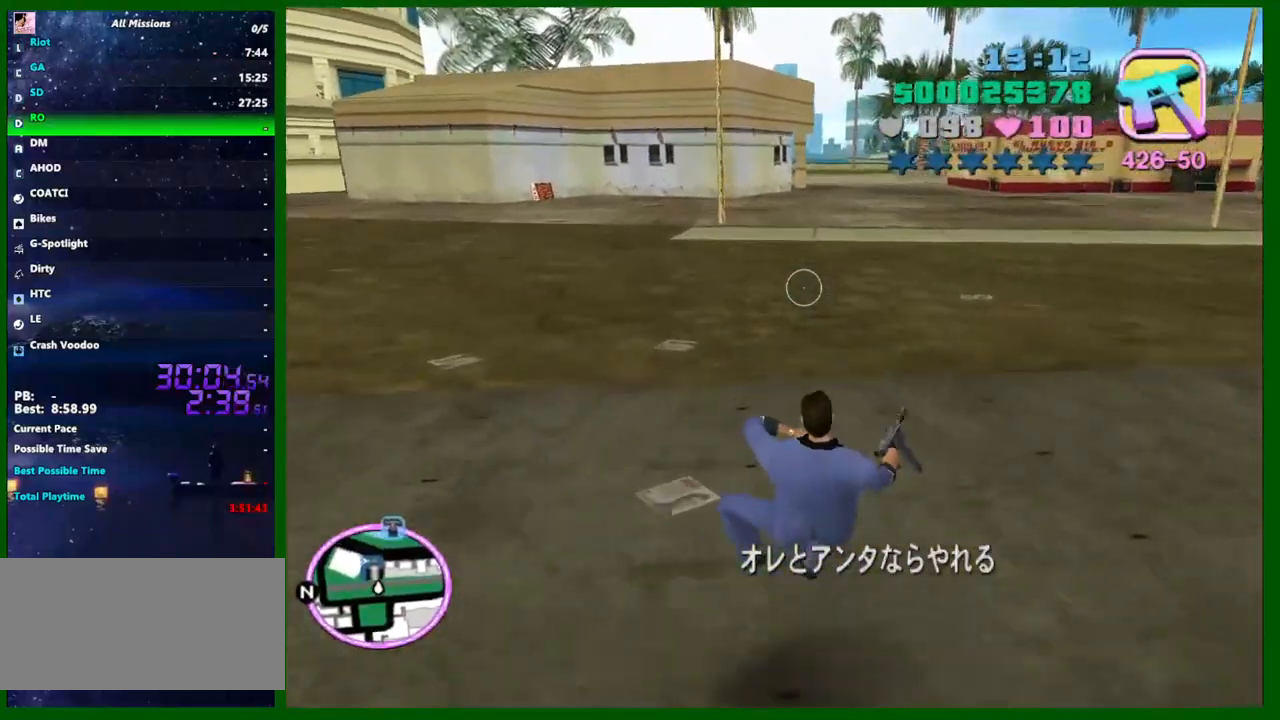
{"keys": ["left", "w"], "mouse": [], "events": [[33, "shift", "down"], [133, "shift", "up"], [217, "shift", "down"], [317, "shift", "up"], [417, "shift", "down"], [500, "shift", "up"]]}
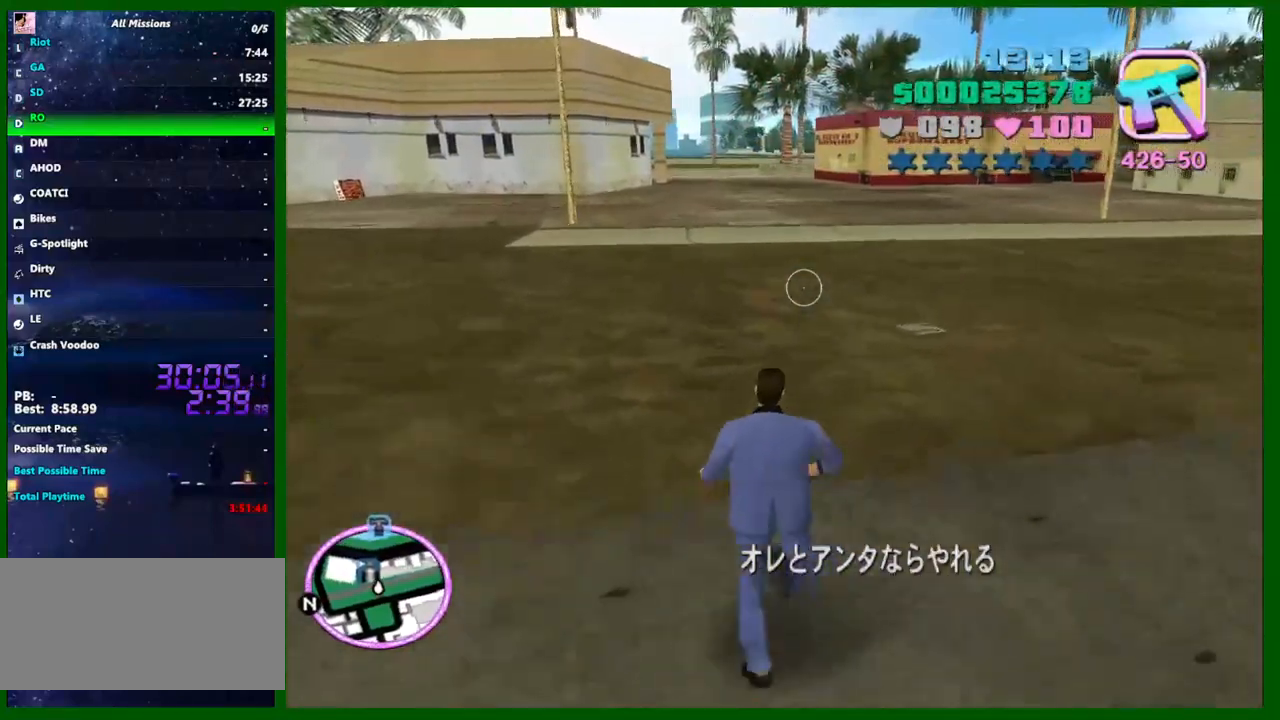
{"keys": ["left", "shift", "w"], "mouse": [], "events": [[50, "shift", "down"], [183, "shift", "up"], [233, "shift", "down"], [383, "shift", "up"], [417, "shift", "down"]]}
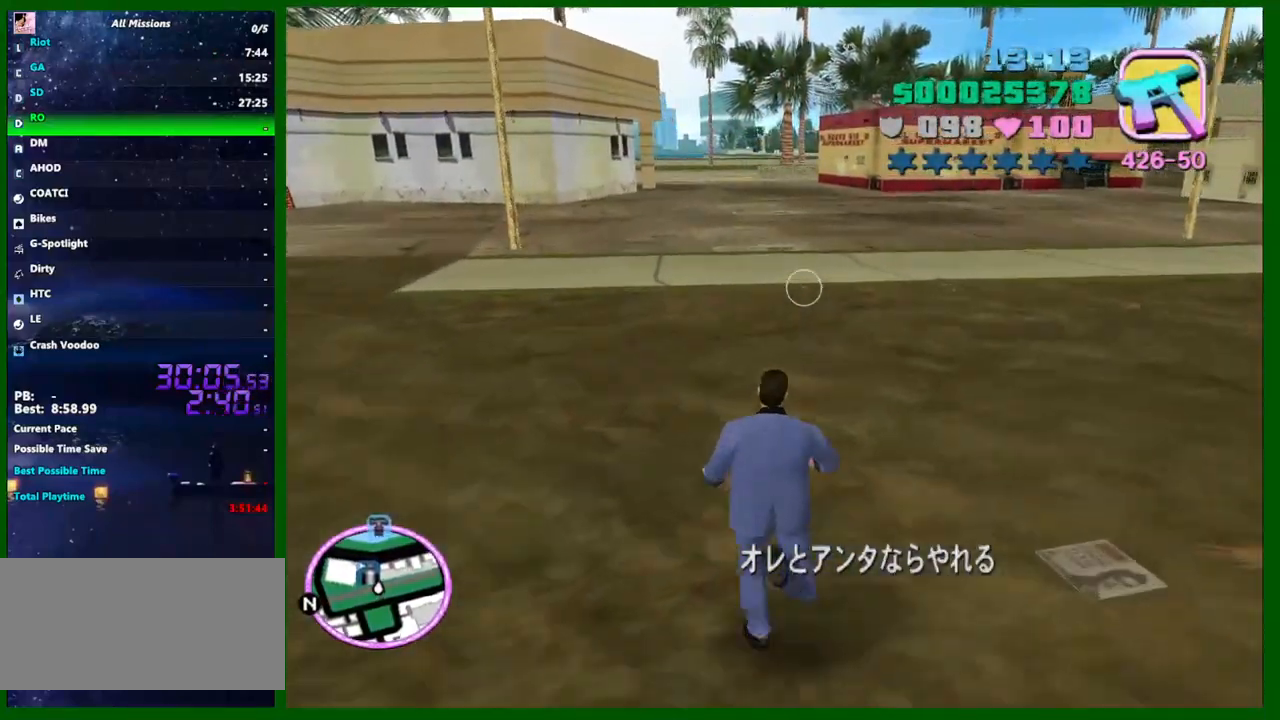
{"keys": ["left", "shift", "w"], "mouse": [], "events": [[17, "shift", "up"], [117, "shift", "down"], [200, "shift", "up"], [300, "shift", "down"], [400, "shift", "up"], [483, "shift", "down"]]}
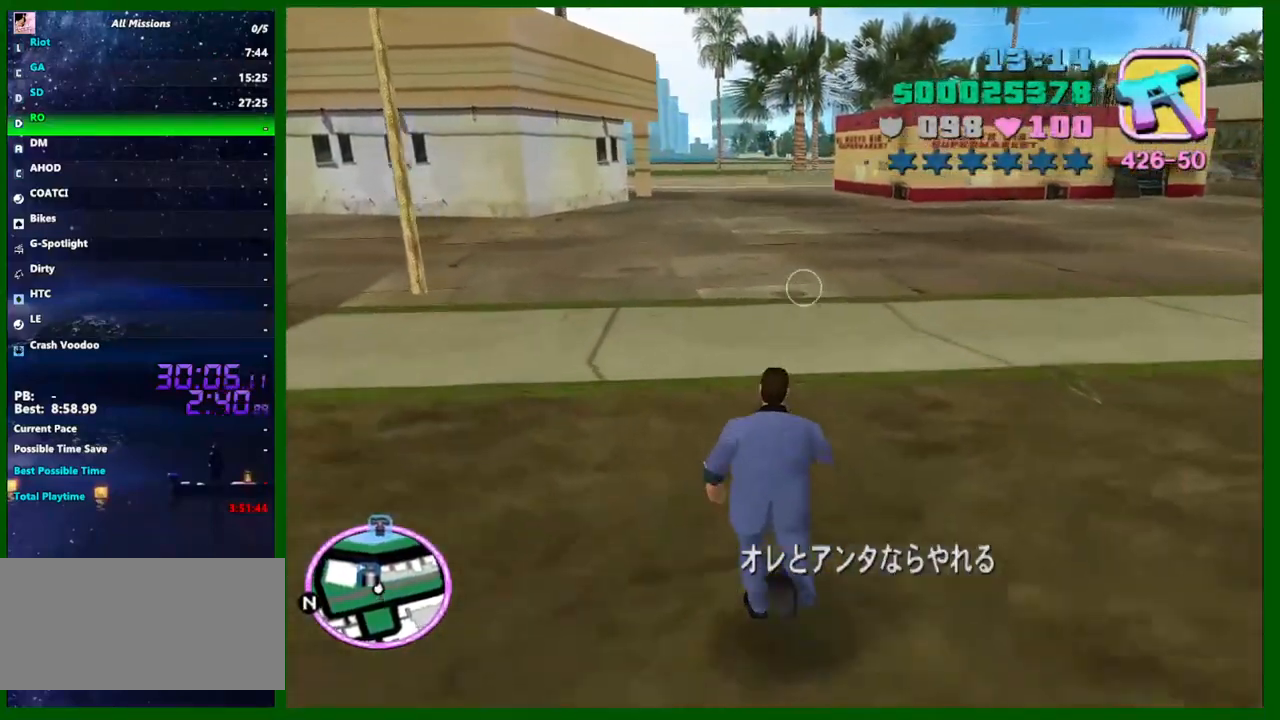
{"keys": ["left", "shift", "w"], "mouse": [], "events": [[83, "shift", "up"], [167, "shift", "down"], [267, "shift", "up"], [317, "shift", "down"], [450, "shift", "up"], [500, "shift", "down"]]}
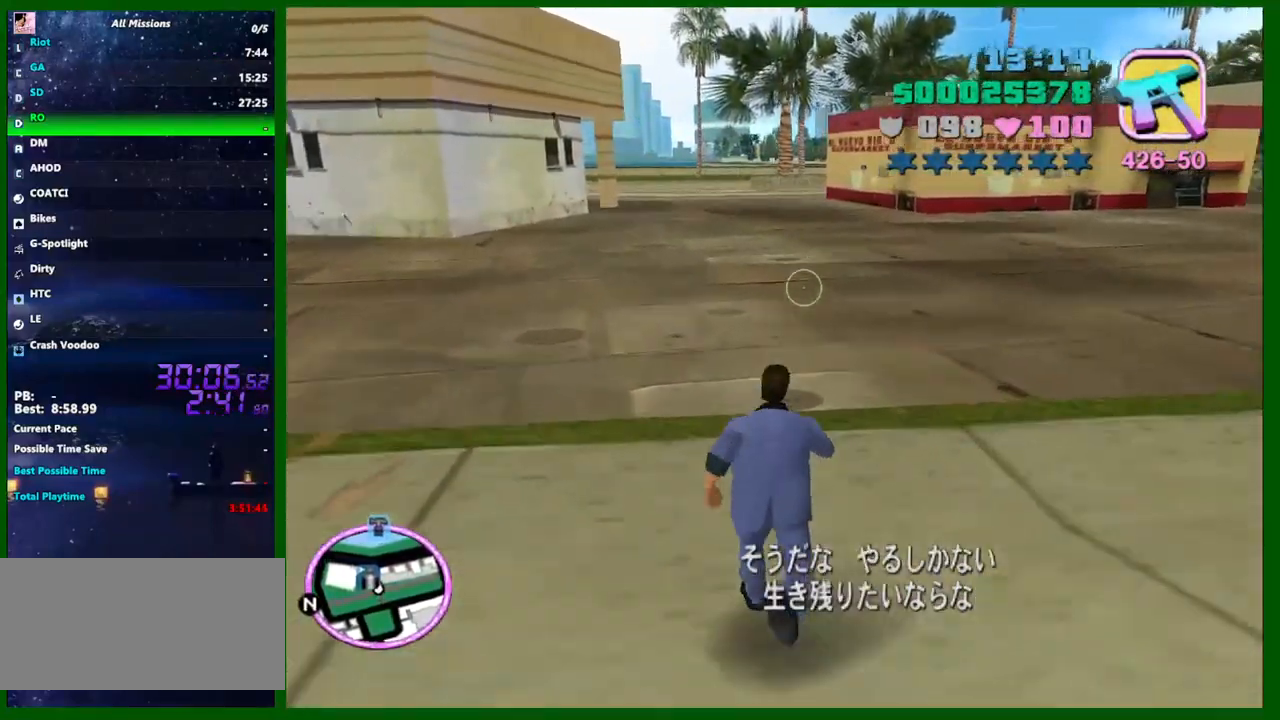
{"keys": ["left", "shift", "w"], "mouse": [], "events": [[133, "shift", "up"], [183, "shift", "down"]]}
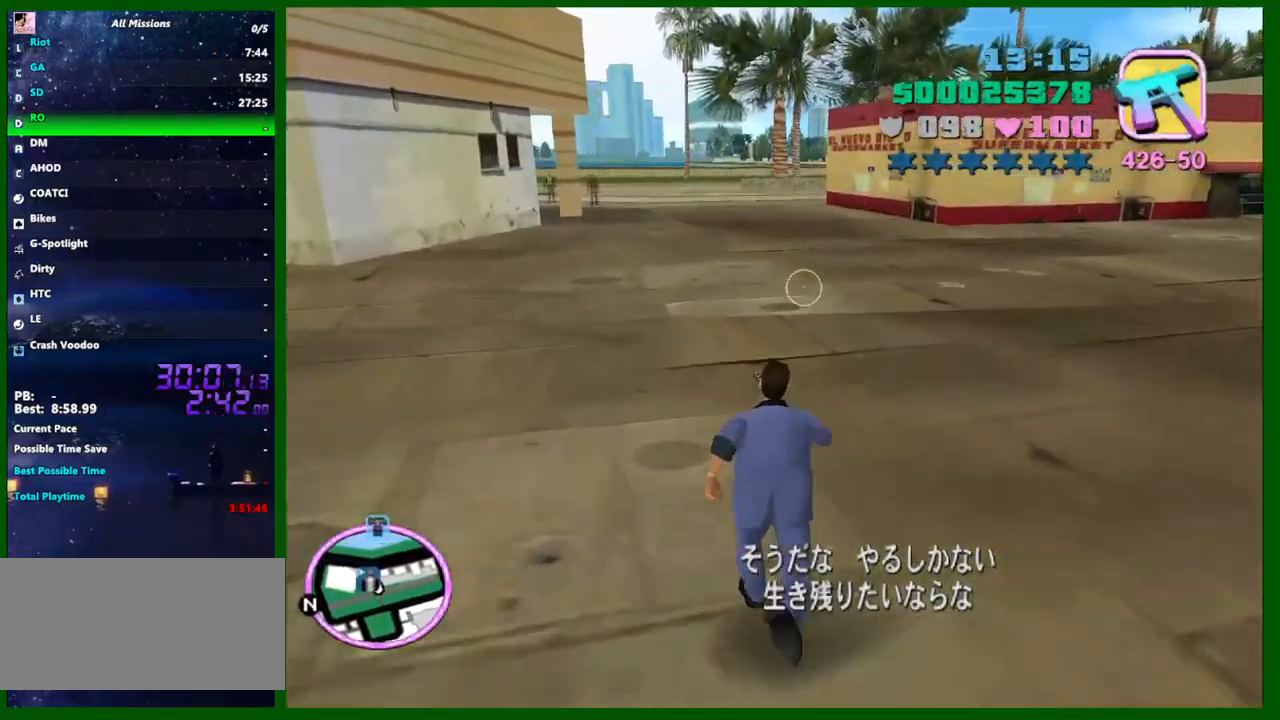
{"keys": ["left", "shift", "w"], "mouse": [], "events": []}
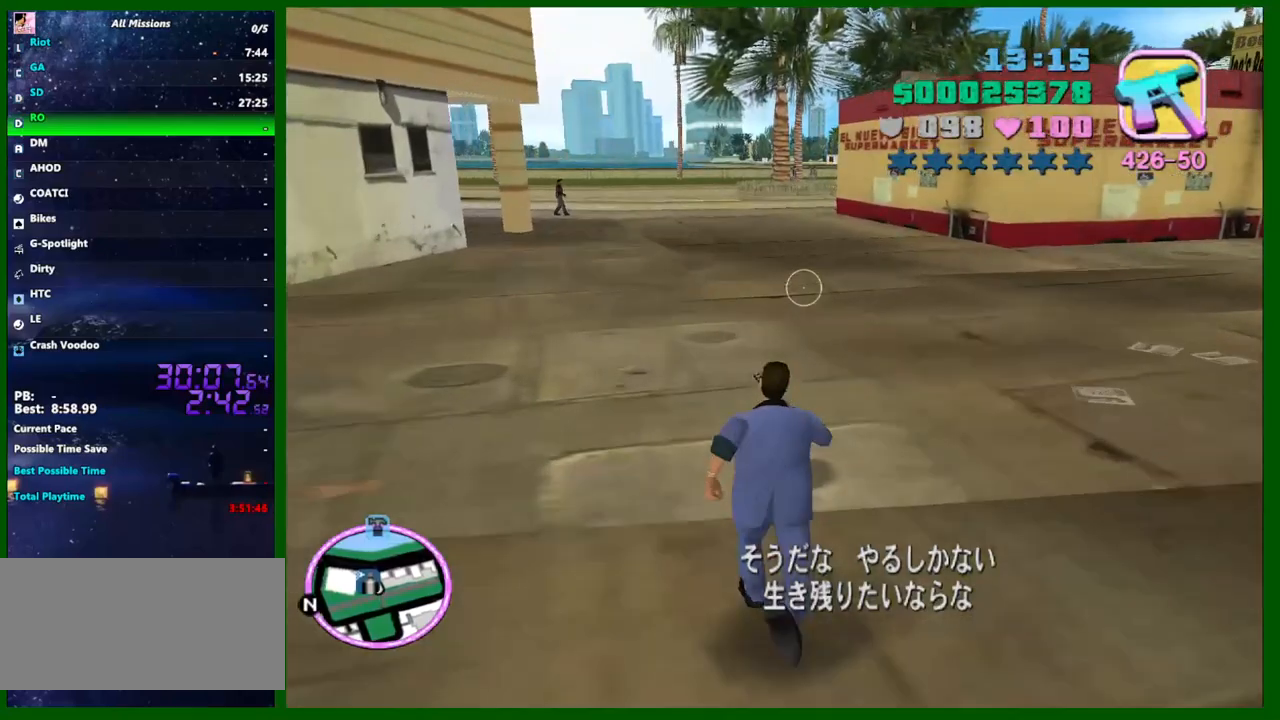
{"keys": ["left", "shift", "w"], "mouse": [], "events": []}
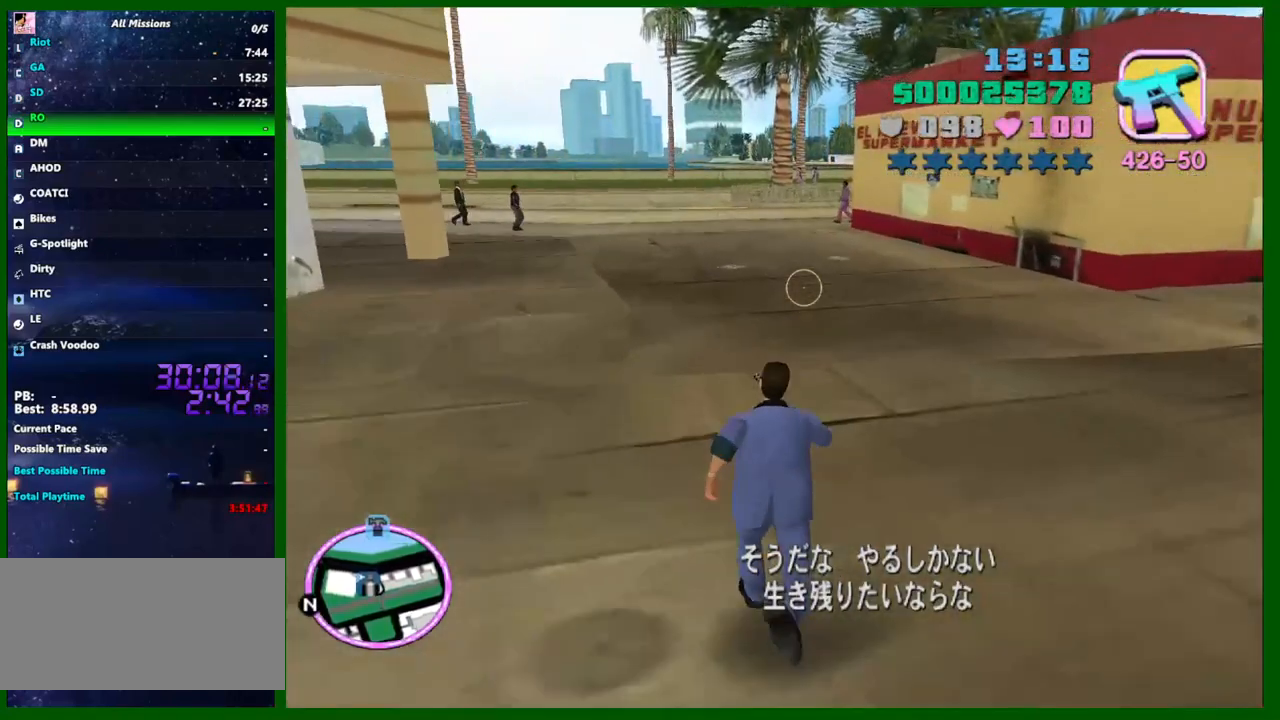
{"keys": ["d", "left", "shift", "w"], "mouse": [], "events": [[283, "d", "down"]]}
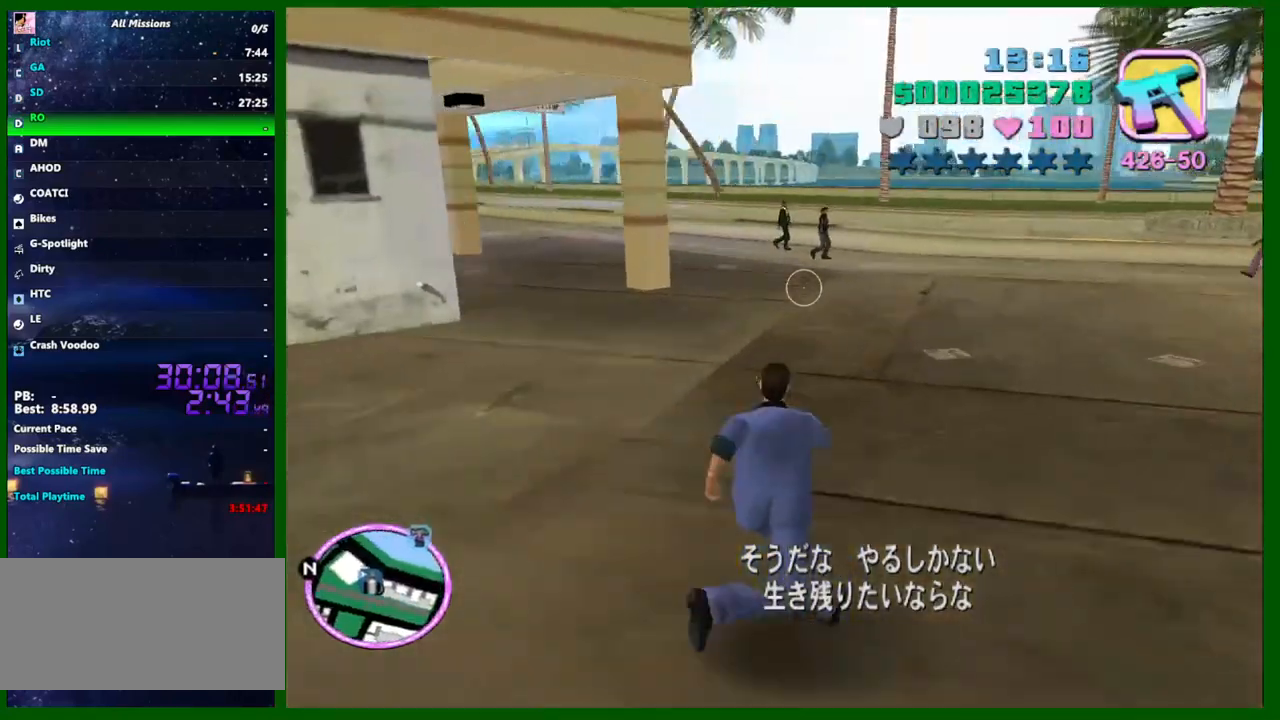
{"keys": ["d", "left", "shift", "w"], "mouse": [], "events": []}
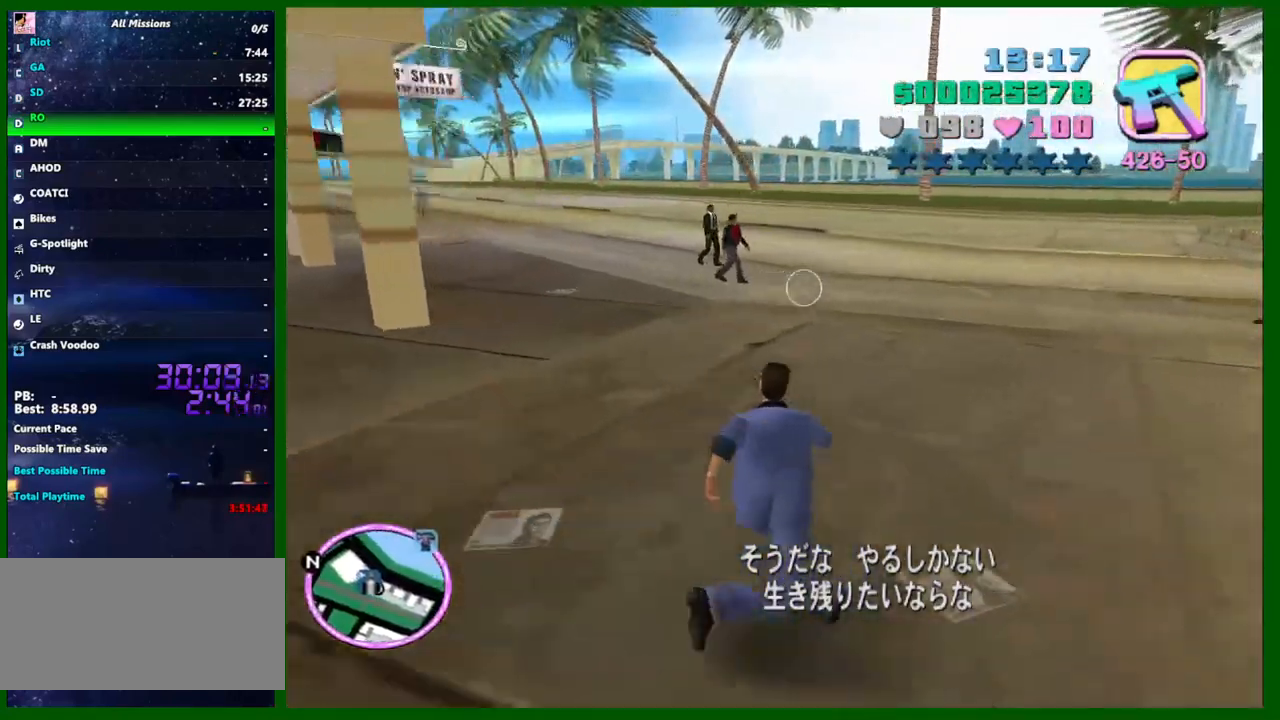
{"keys": ["left", "shift", "w"], "mouse": [], "events": [[217, "d", "up"]]}
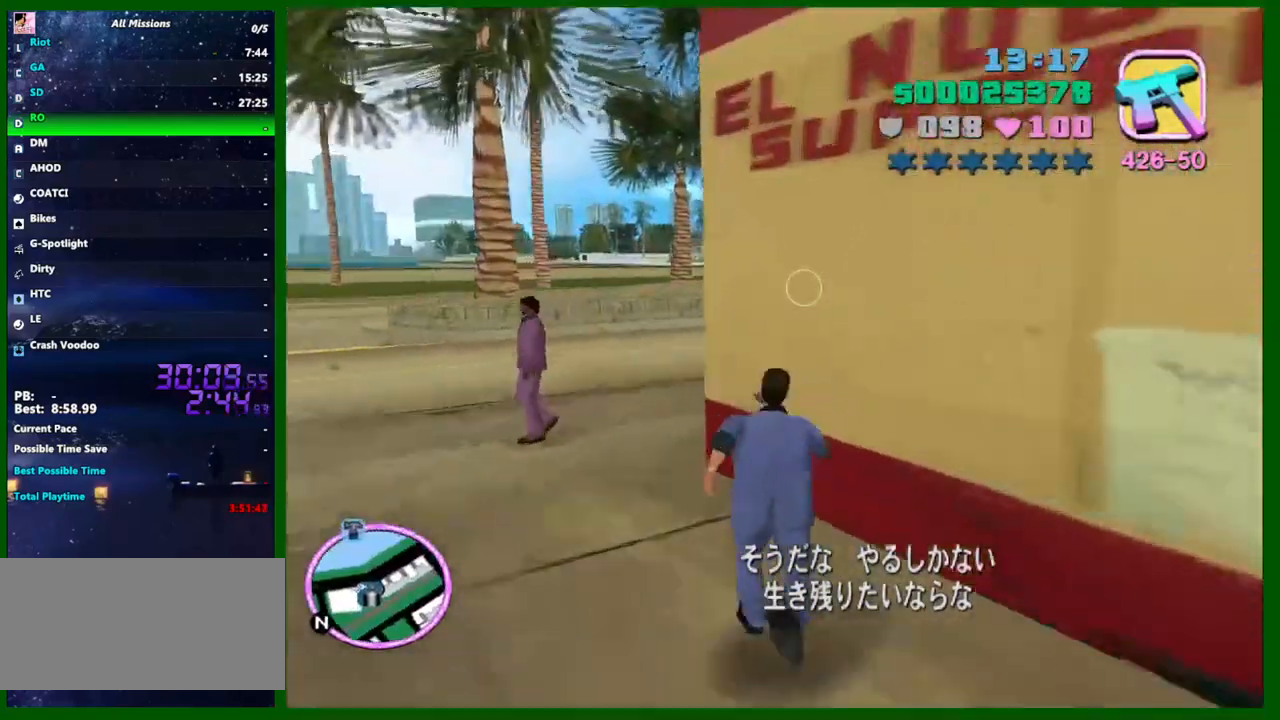
{"keys": ["a", "left", "shift", "w"], "mouse": [], "events": [[100, "a", "down"]]}
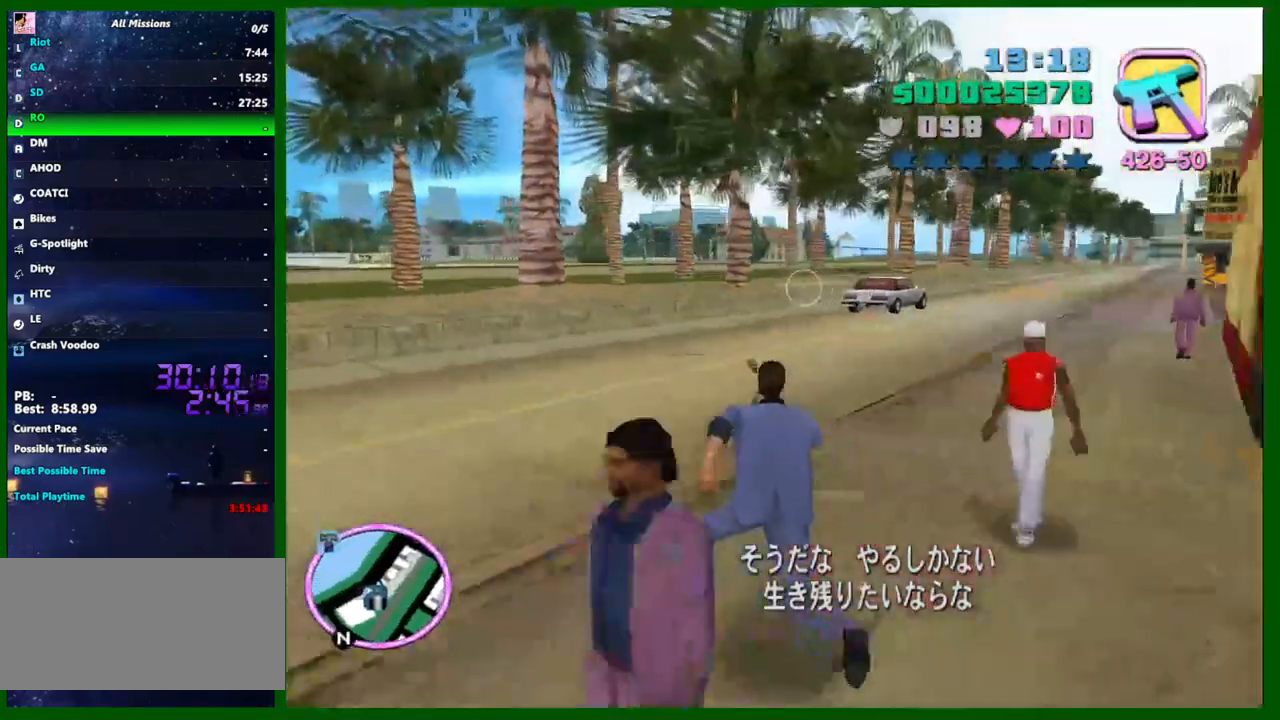
{"keys": ["left", "shift", "w"], "mouse": [], "events": [[150, "a", "up"]]}
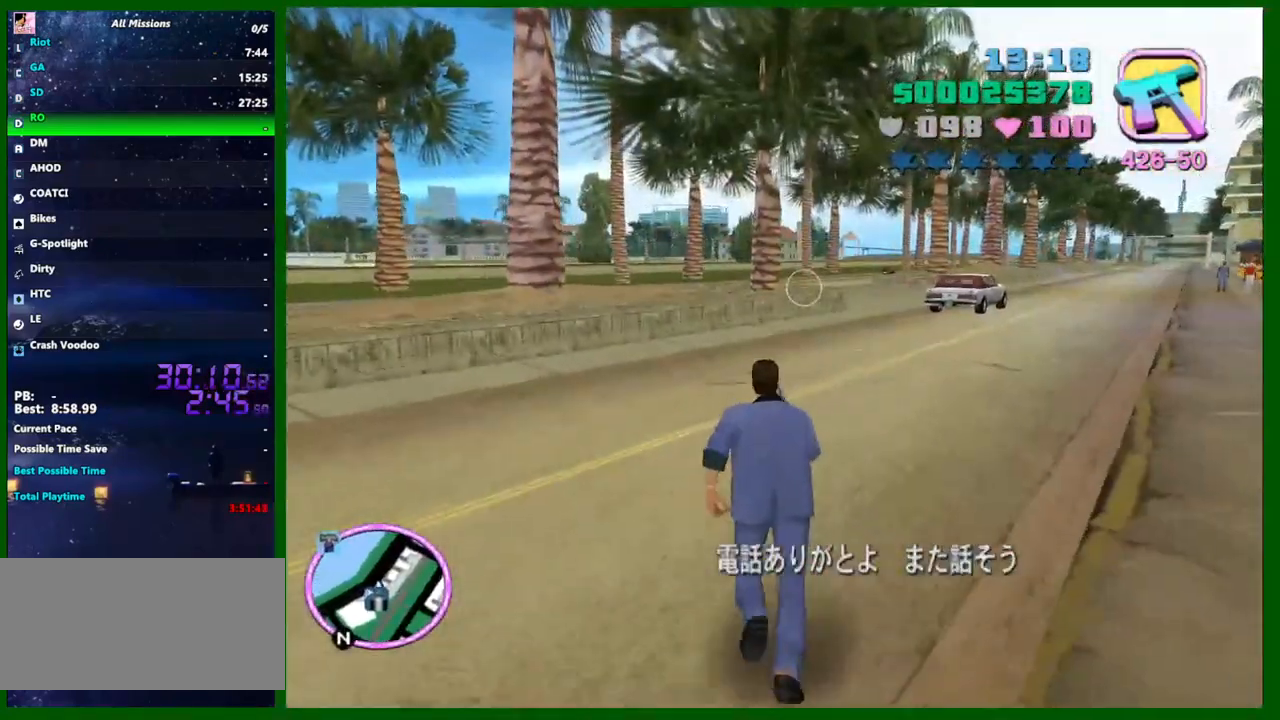
{"keys": ["left", "shift", "w"], "mouse": [], "events": [[217, "space", "down"], [317, "space", "up"]]}
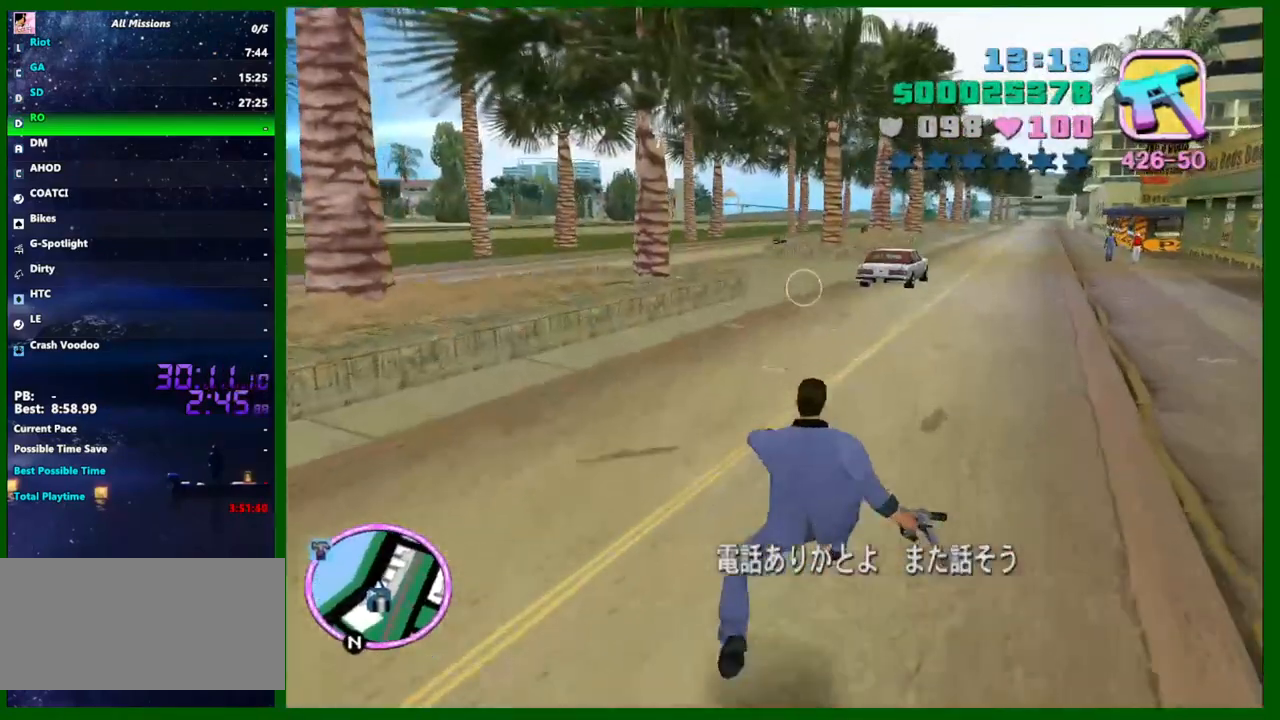
{"keys": ["left", "shift", "w"], "mouse": [], "events": []}
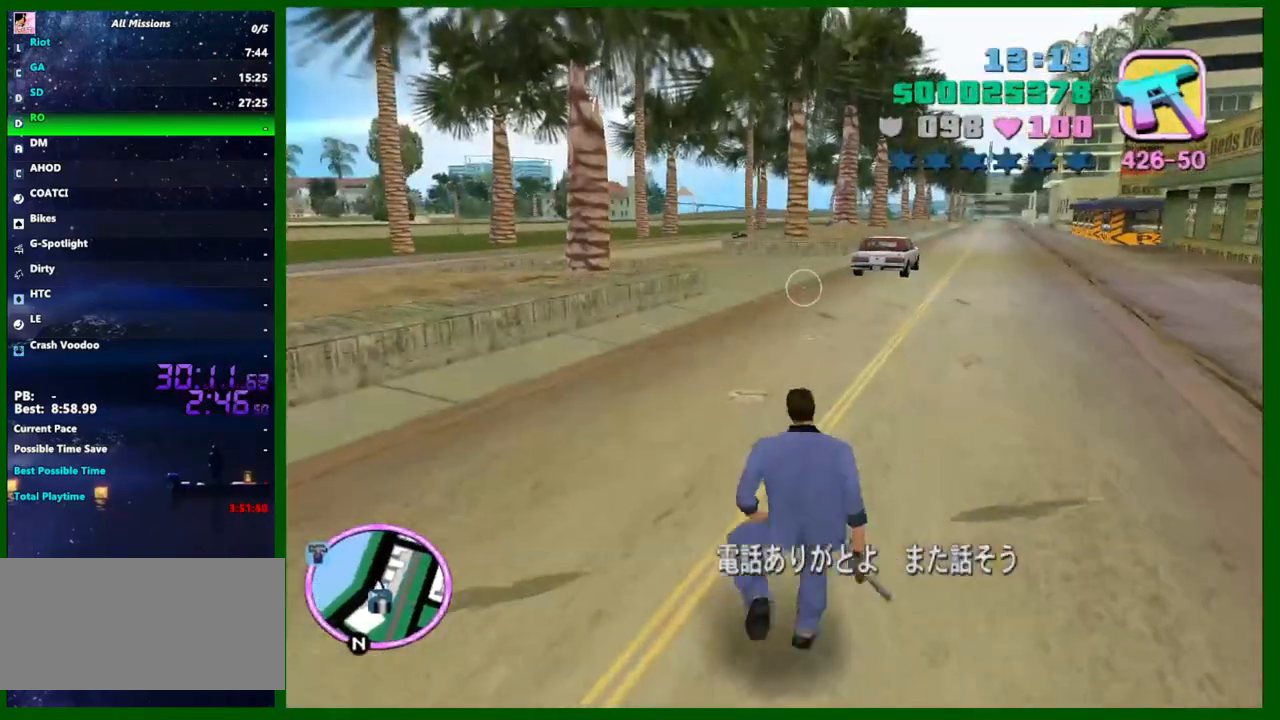
{"keys": ["left", "shift", "w"], "mouse": [], "events": [[17, "space", "down"], [117, "space", "up"]]}
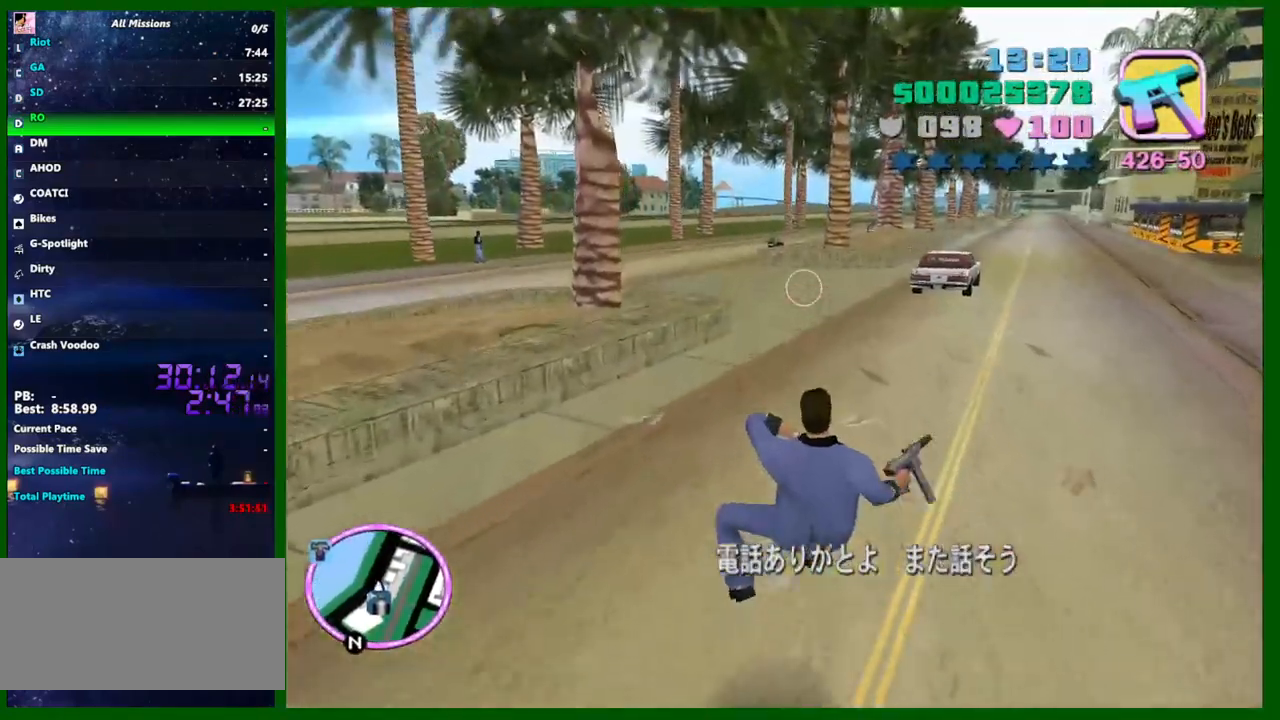
{"keys": ["left", "shift", "w"], "mouse": [], "events": [[317, "space", "down"], [417, "space", "up"]]}
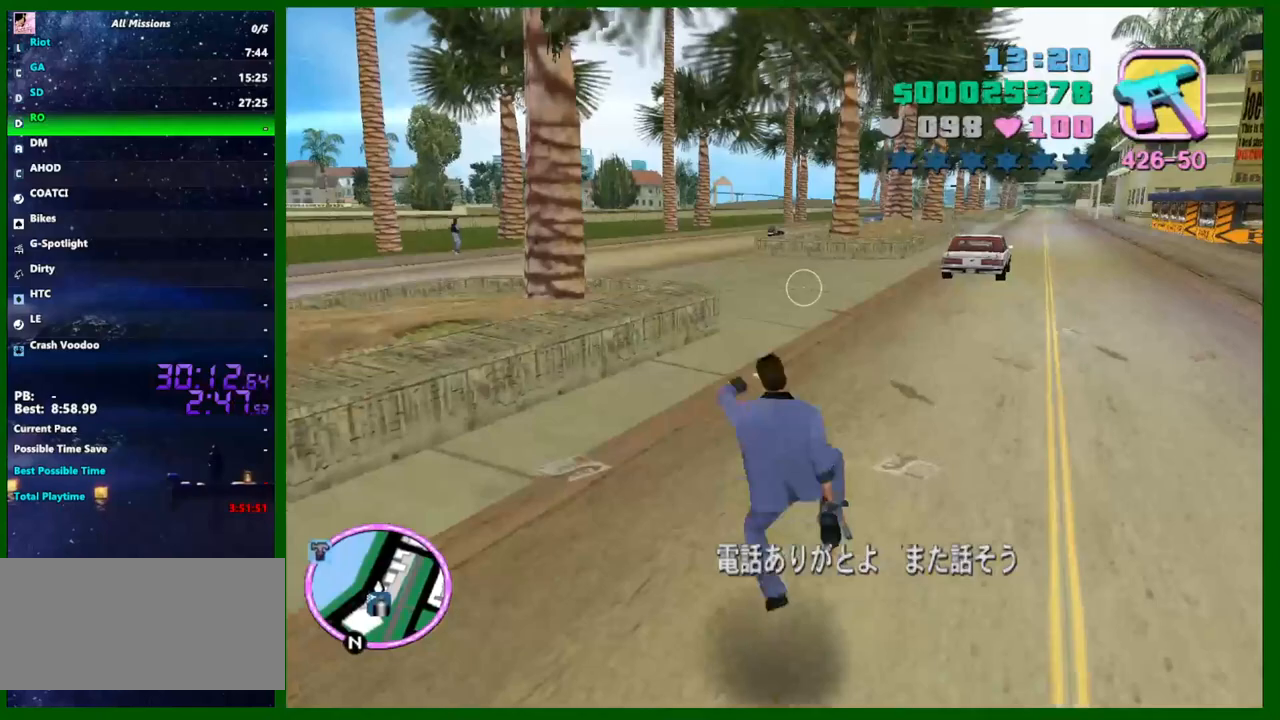
{"keys": ["left", "shift", "w"], "mouse": [], "events": []}
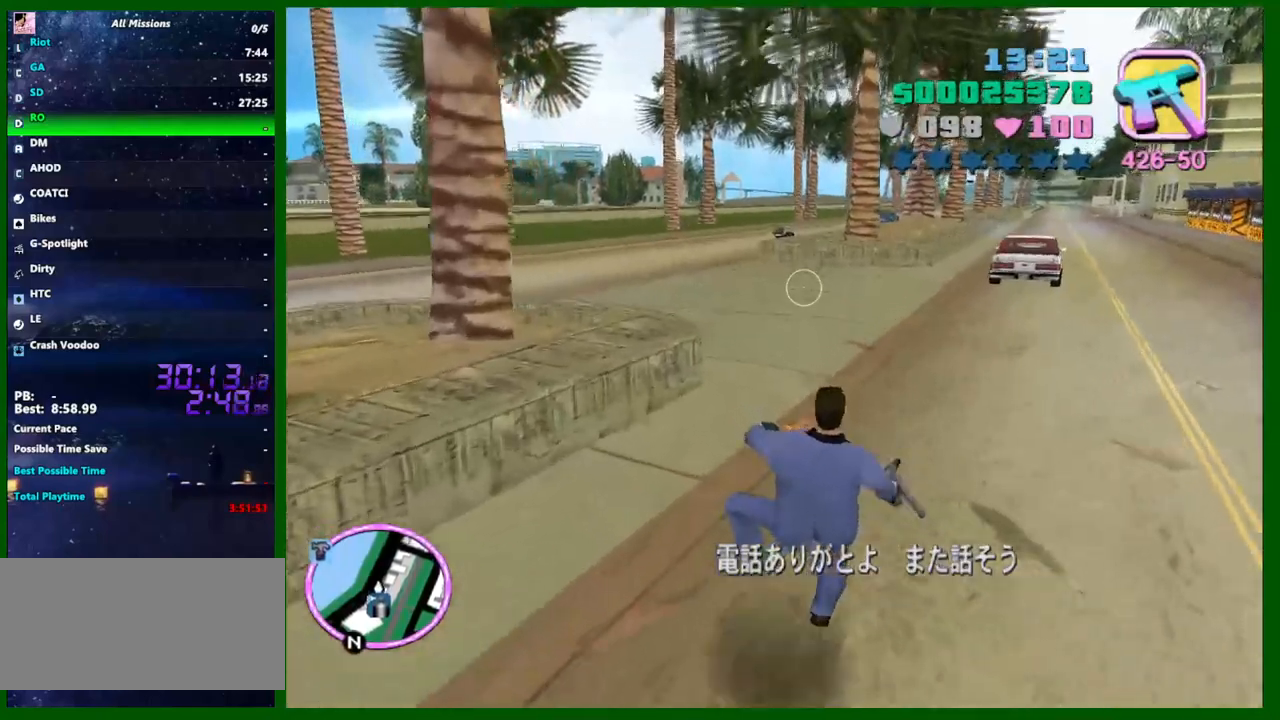
{"keys": ["left", "shift", "w"], "mouse": [], "events": [[67, "space", "down"], [117, "space", "up"]]}
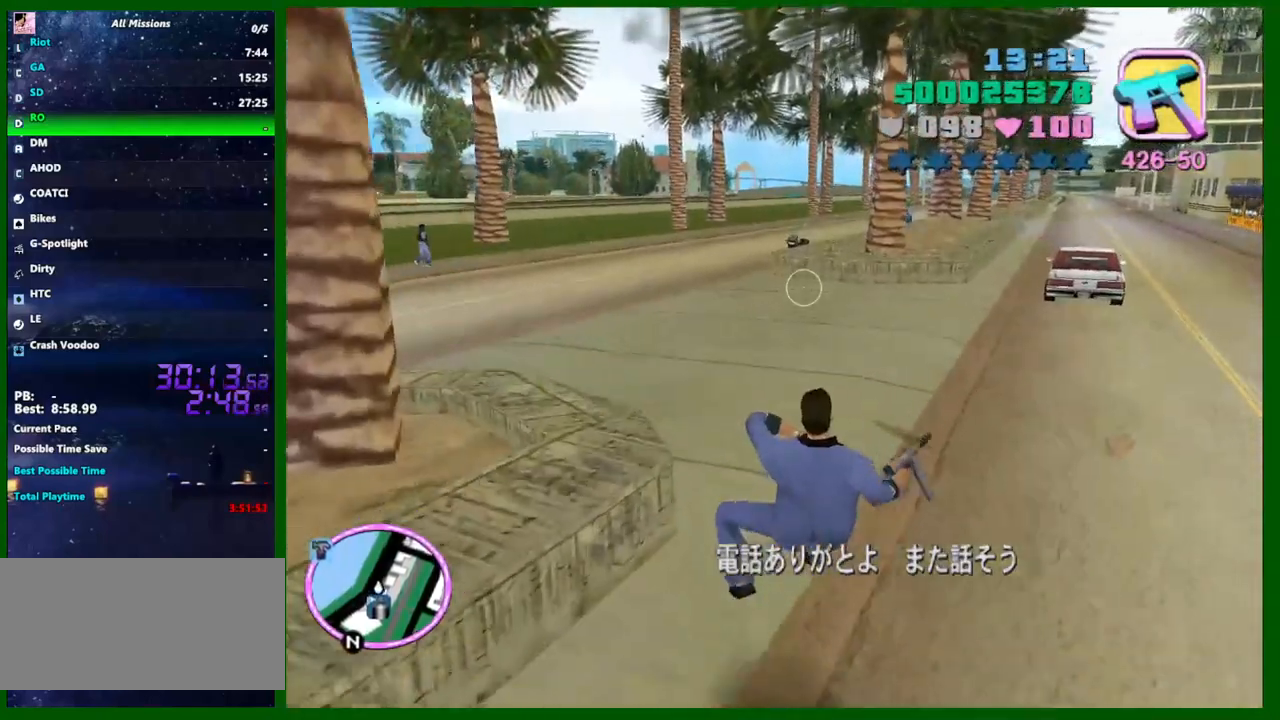
{"keys": ["left", "shift", "w"], "mouse": [], "events": [[267, "space", "down"], [367, "space", "up"], [417, "space", "down"], [450, "space", "up"]]}
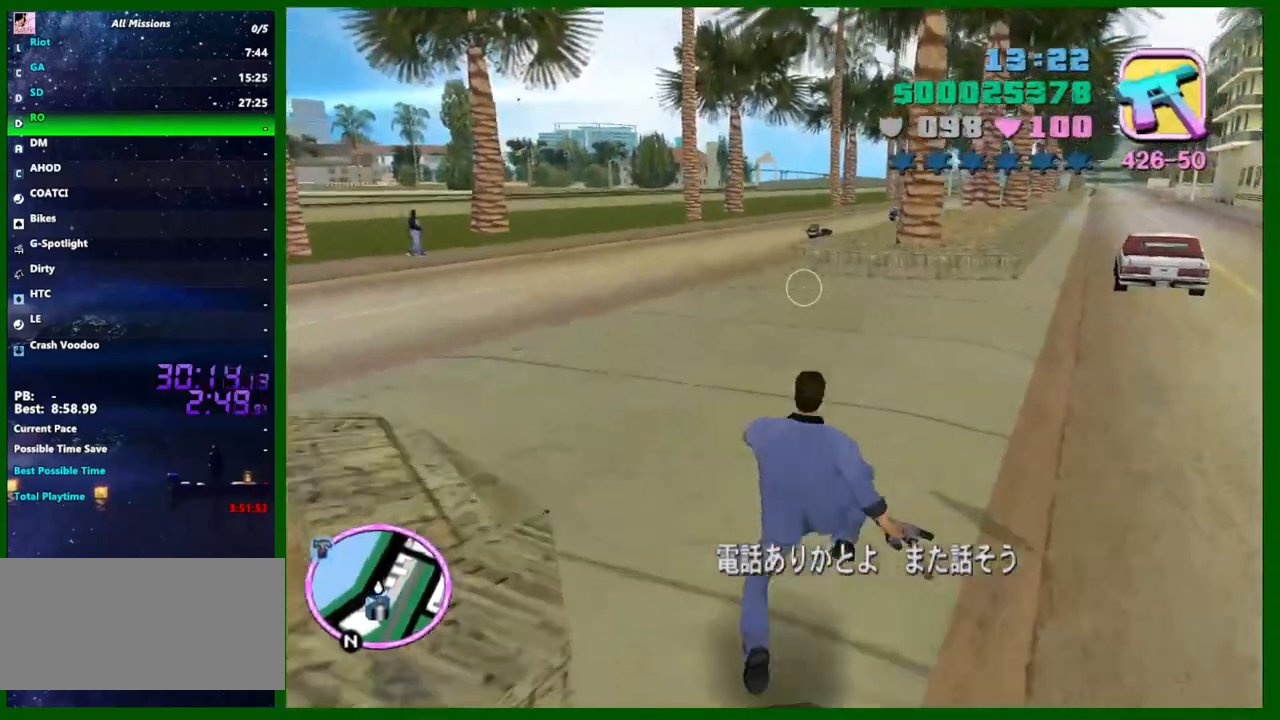
{"keys": ["left", "shift", "w"], "mouse": [], "events": []}